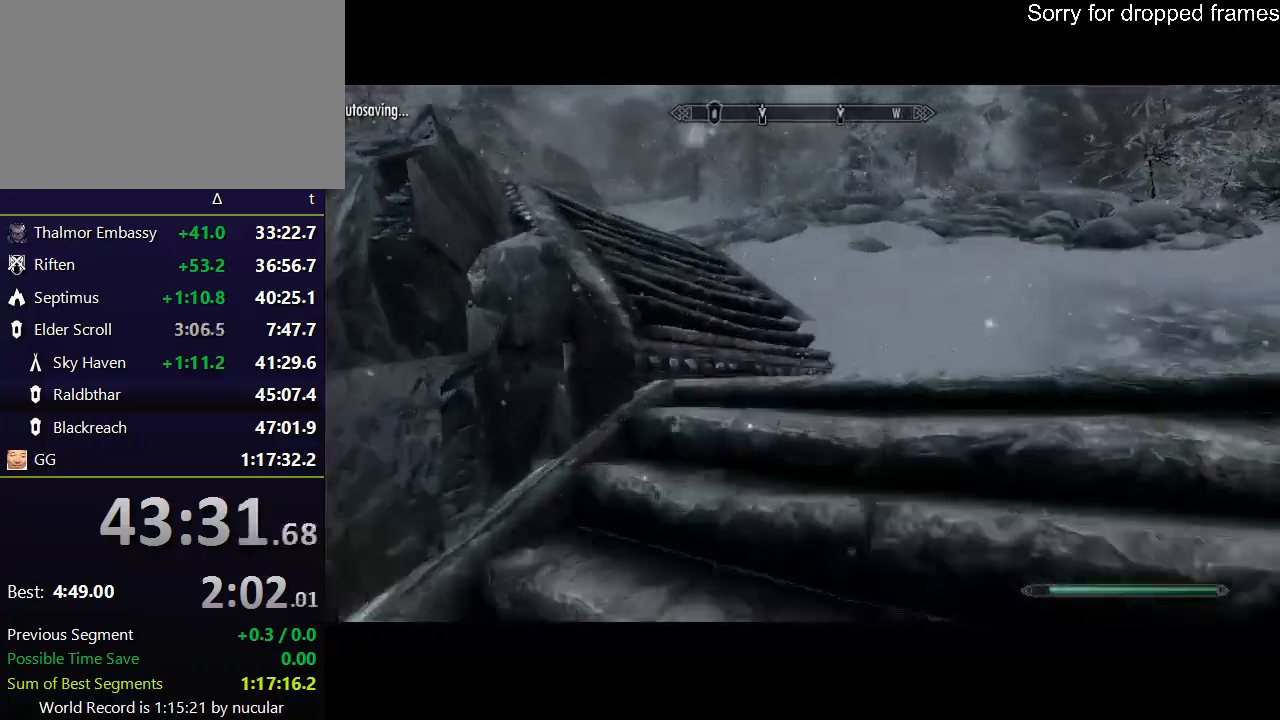
Gameplay with keyboard and mouse; each line is a JSON object with the keys and mouse buttons held at the frame after it. "events" lists presses ("down") and releases ("up") of "1", "2", "3", "4", "5", "a", "alt", "c", "ctrl", "d", "e", "f", "q", "r", "s", "shift", "space", "tab", "v", "w", "x", "z", "mouse_left", "mouse_middle", "mouse_right", "mouse_wheel_up" and "mouse_wheel_down" between this image and that frame as [ms after this image, input, new state], when the widget could be followed in between. "mouse_left", "mouse_middle", "mouse_right", "mouse_wheel_up", "mouse_wheel_down" = the "left", "middle", "right", "wheel_up", "wheel_down" buttons of the "mouse" list. No other keys are recorded. Not read: mouse_move.
{"keys": ["shift", "w"], "mouse": [], "events": []}
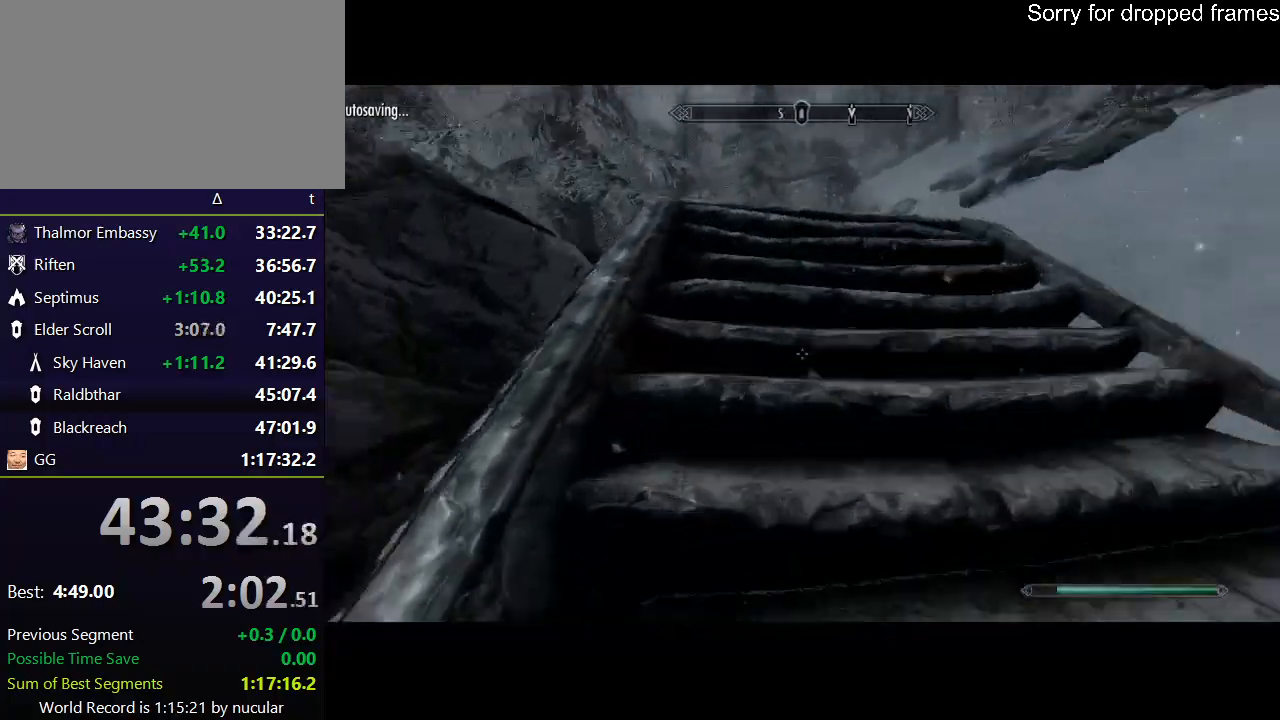
{"keys": ["shift", "w"], "mouse": [], "events": []}
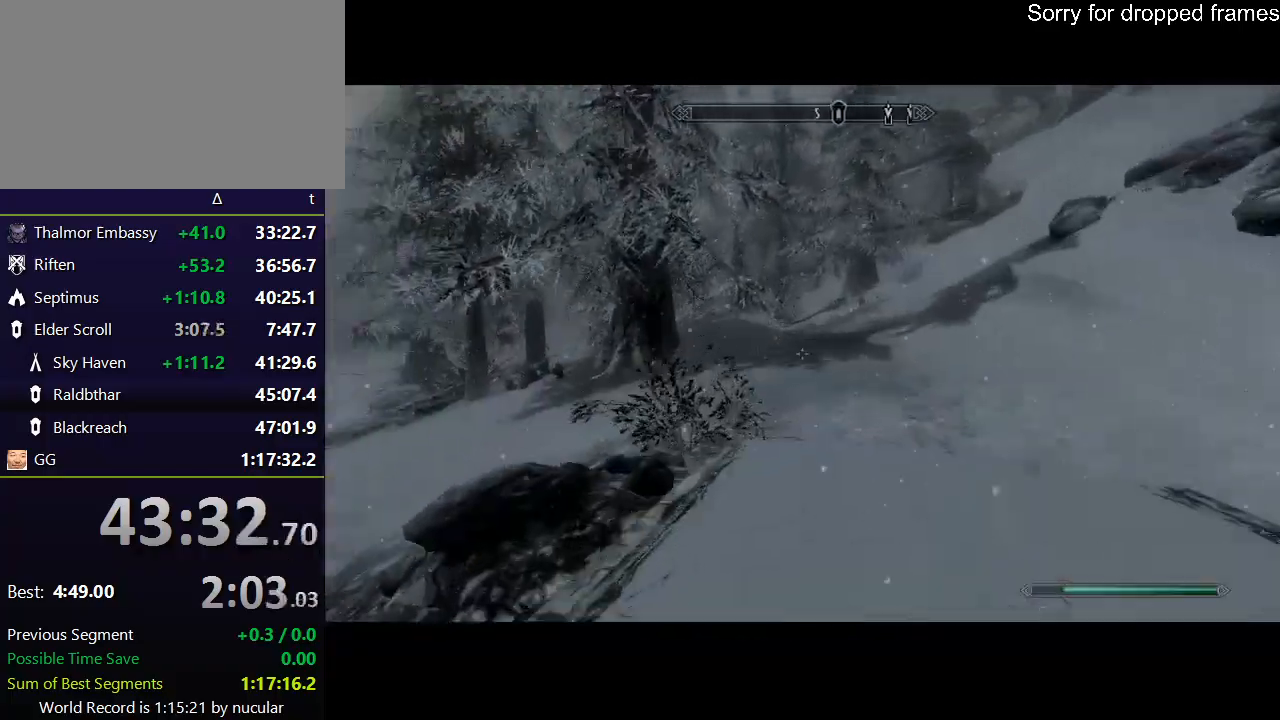
{"keys": ["shift", "w"], "mouse": [], "events": []}
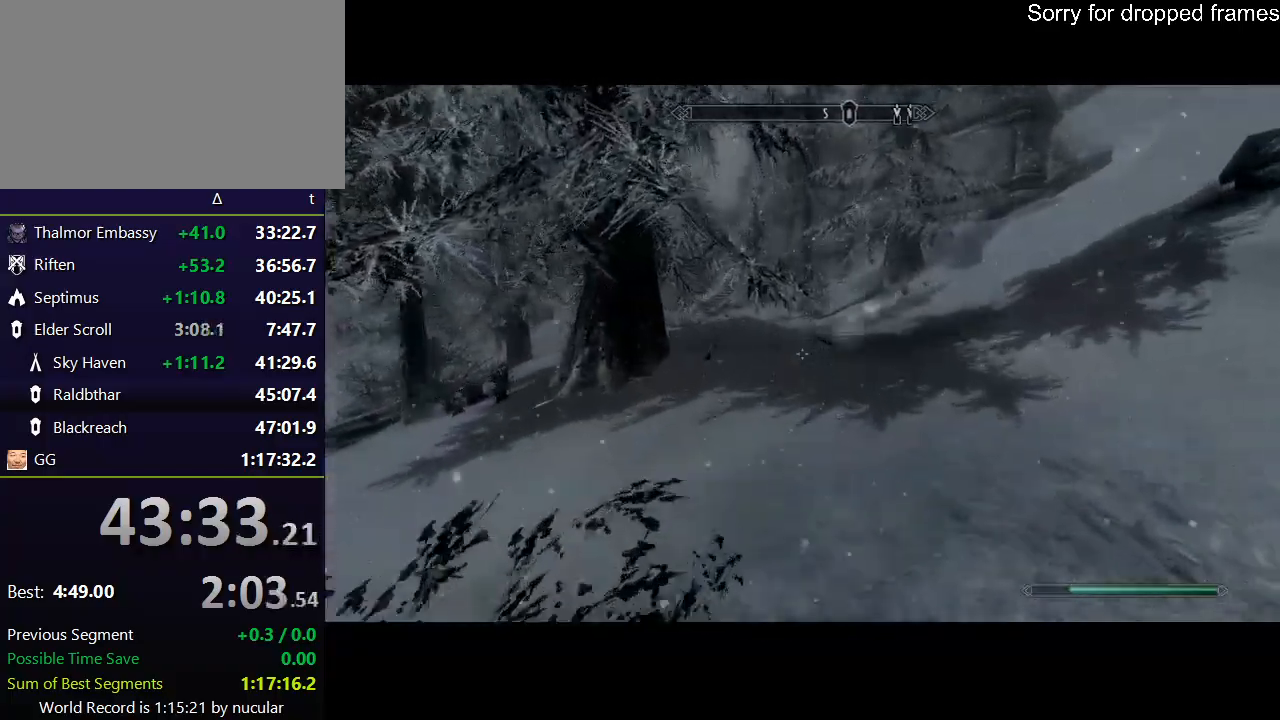
{"keys": ["shift", "w"], "mouse": [], "events": []}
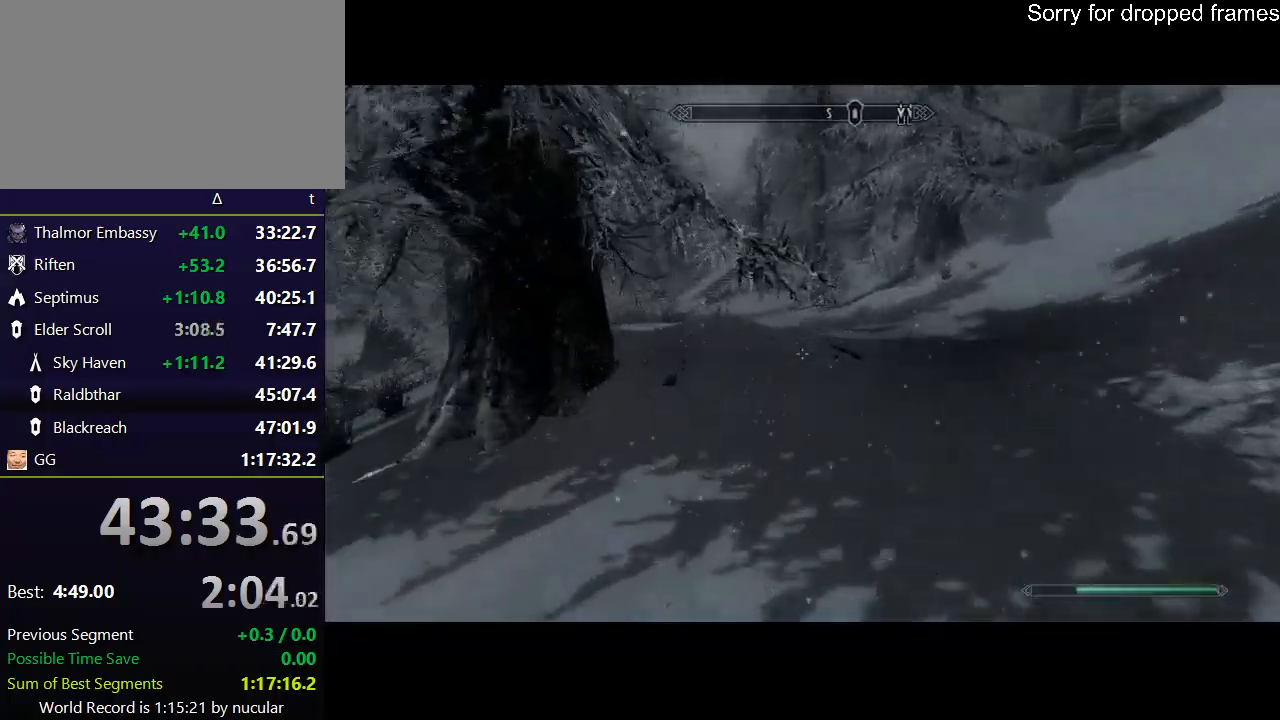
{"keys": ["shift", "w"], "mouse": [], "events": []}
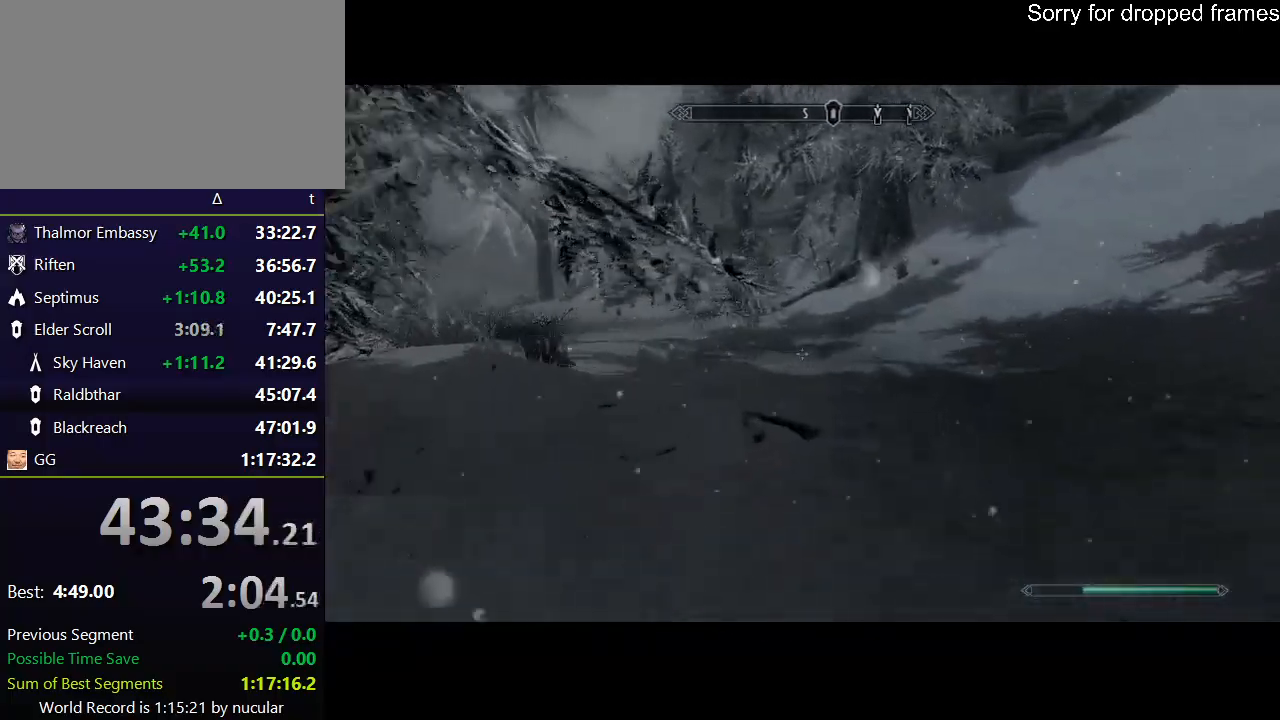
{"keys": ["shift", "w"], "mouse": [], "events": []}
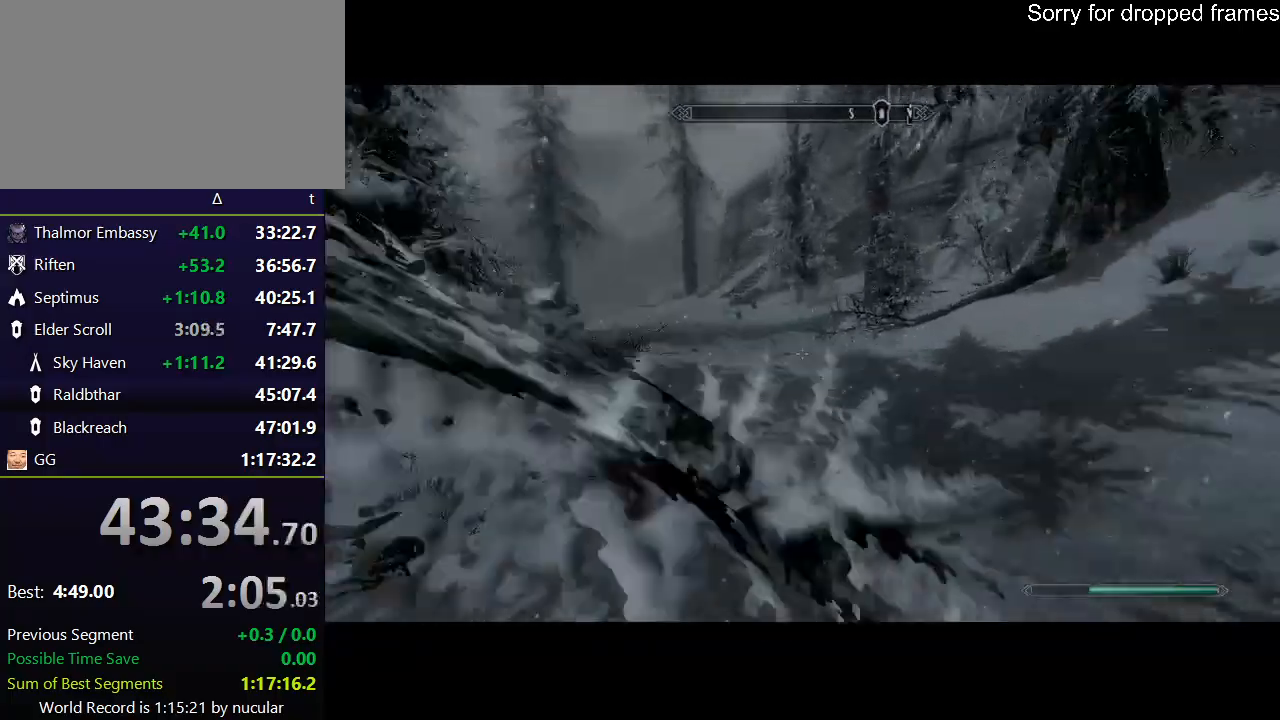
{"keys": ["shift", "w"], "mouse": [], "events": []}
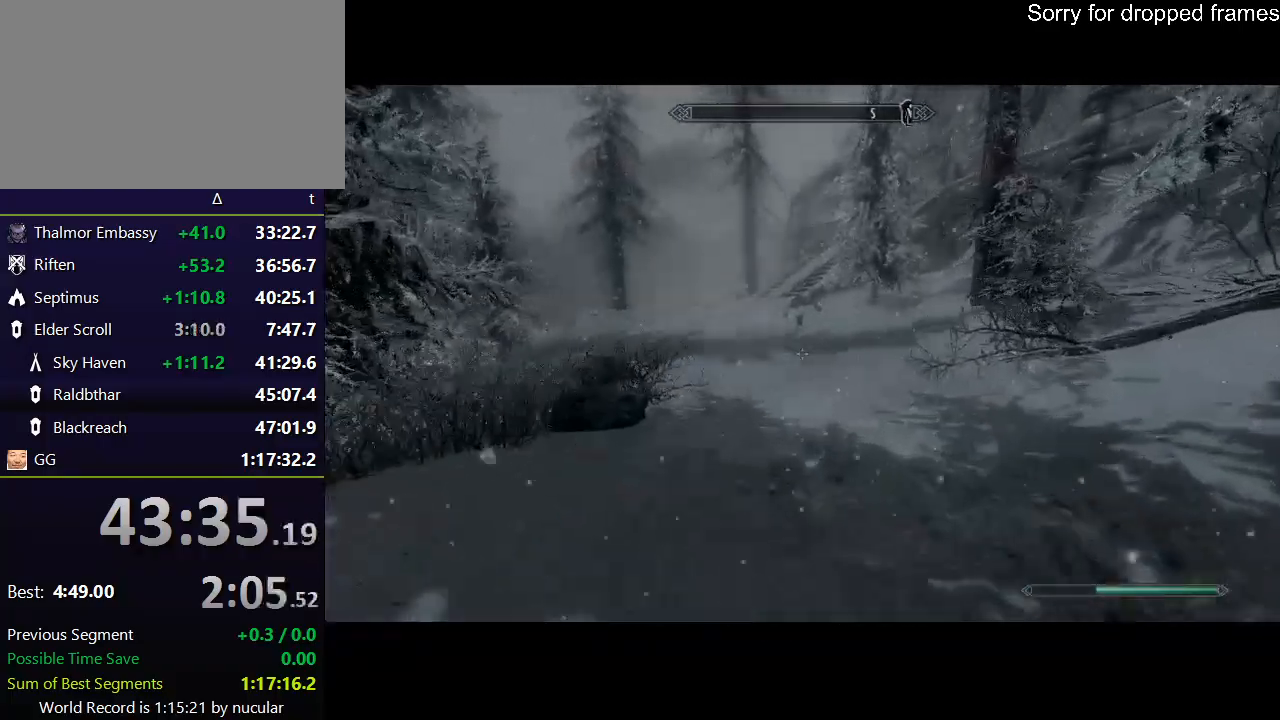
{"keys": ["shift", "w"], "mouse": [], "events": []}
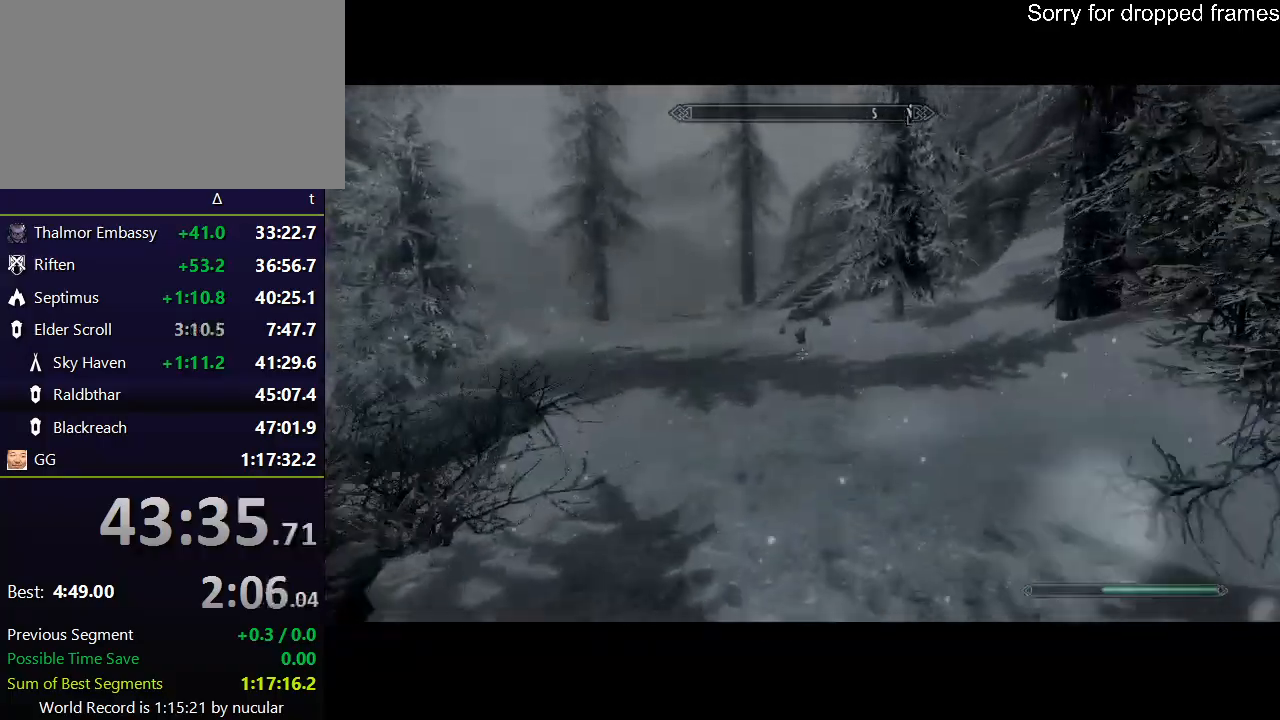
{"keys": ["shift", "w"], "mouse": [], "events": []}
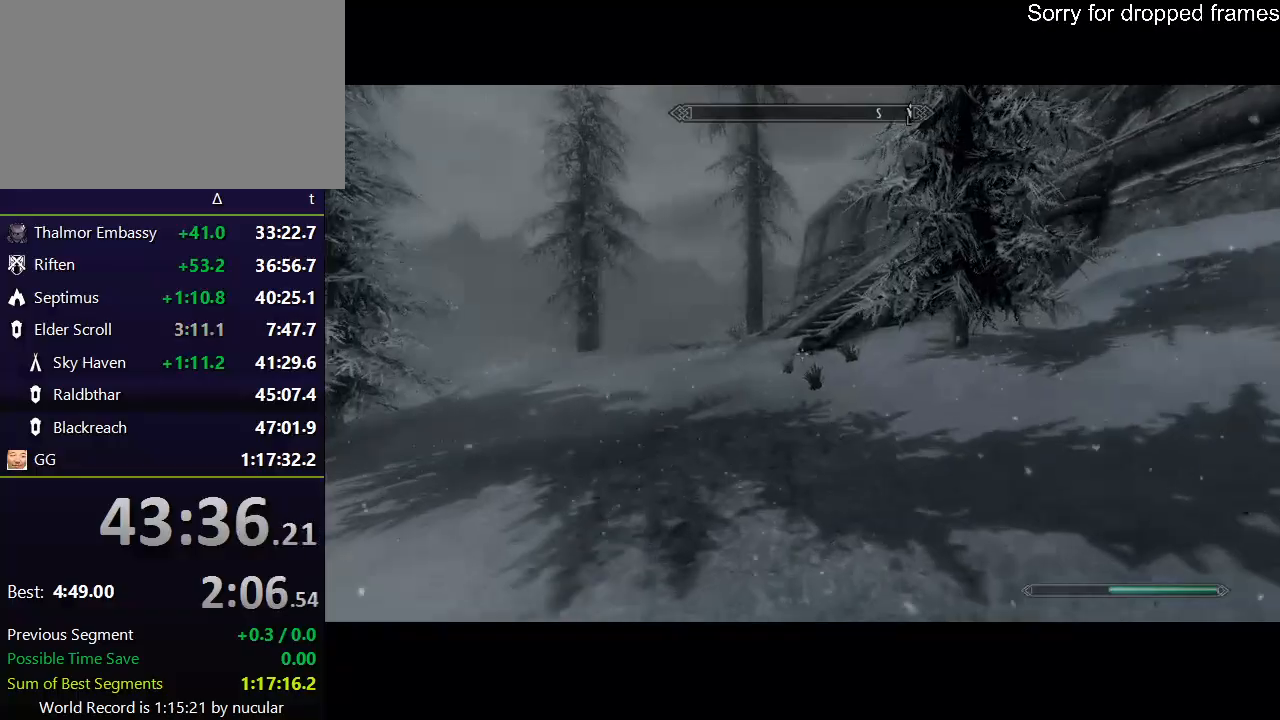
{"keys": ["shift", "w"], "mouse": [], "events": []}
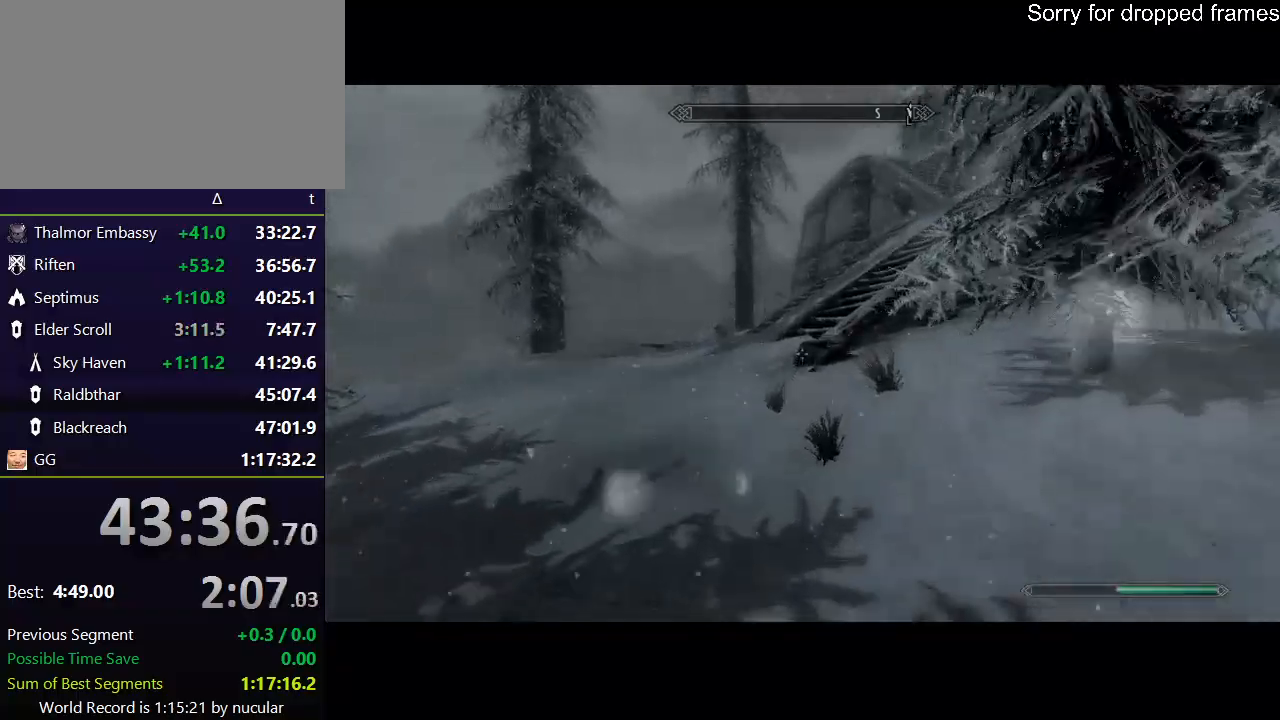
{"keys": ["shift", "w"], "mouse": [], "events": []}
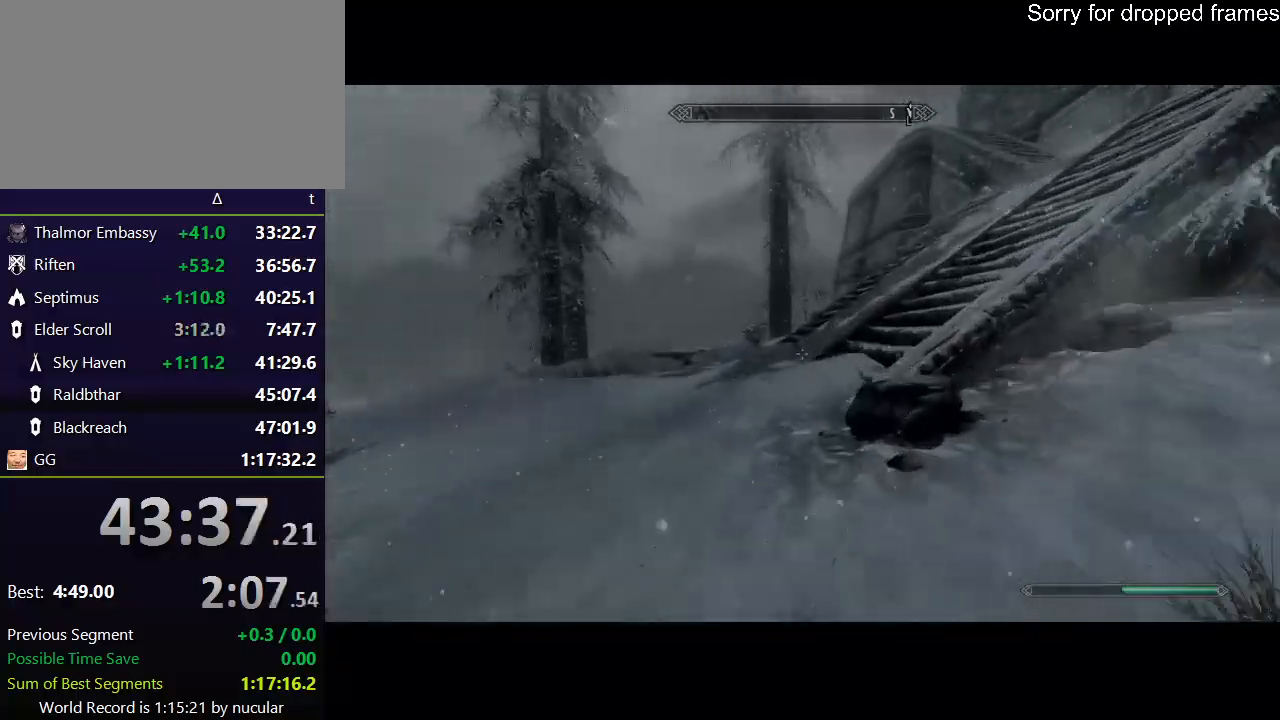
{"keys": ["shift", "w"], "mouse": [], "events": []}
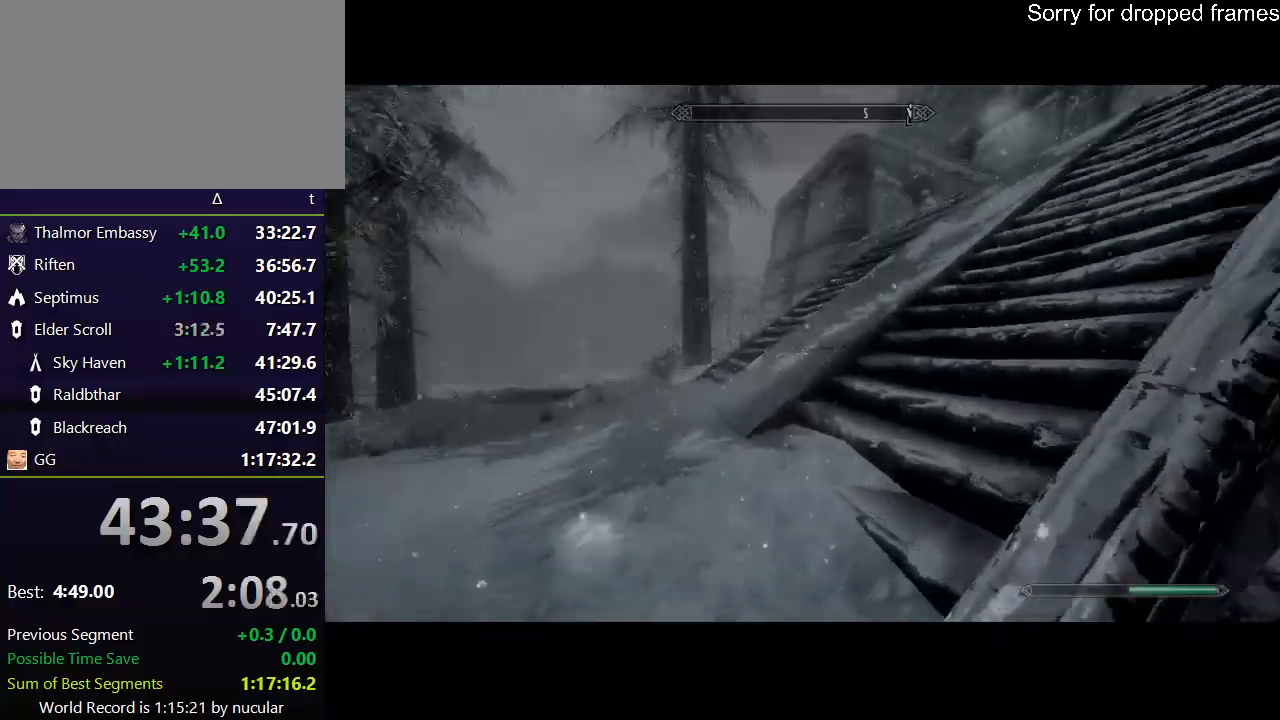
{"keys": ["shift", "w"], "mouse": [], "events": []}
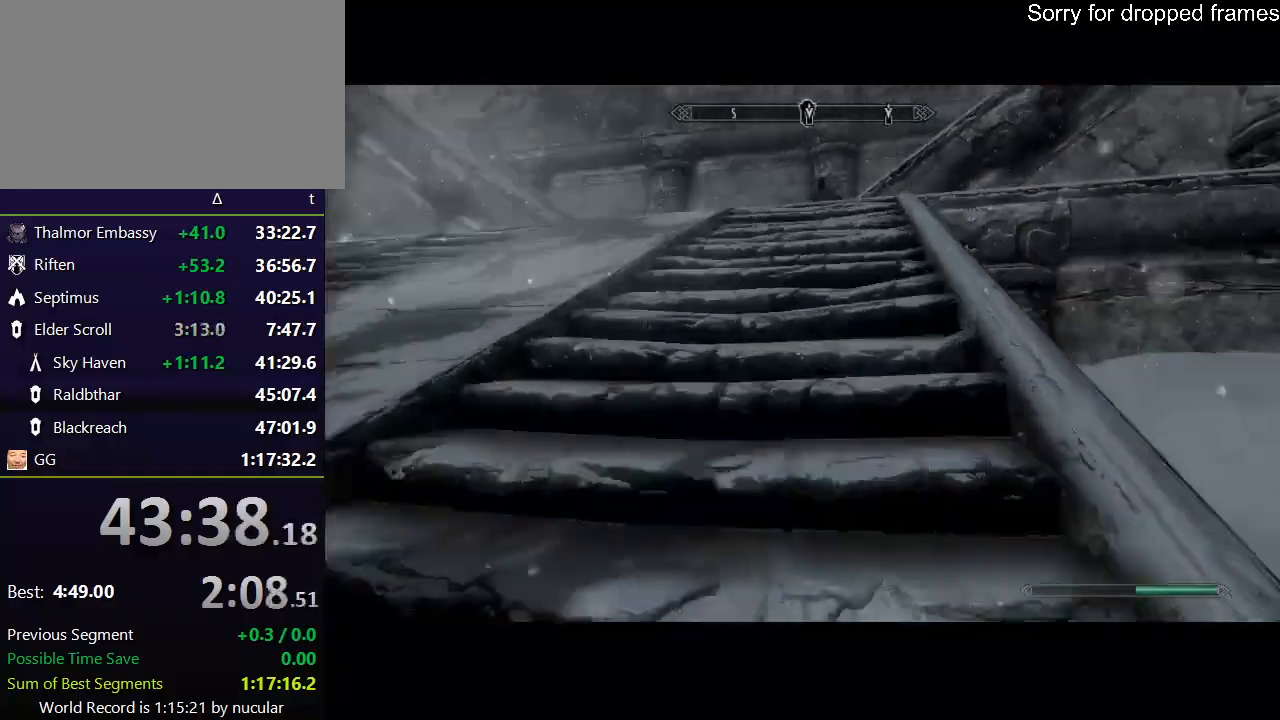
{"keys": ["shift", "w"], "mouse": [], "events": []}
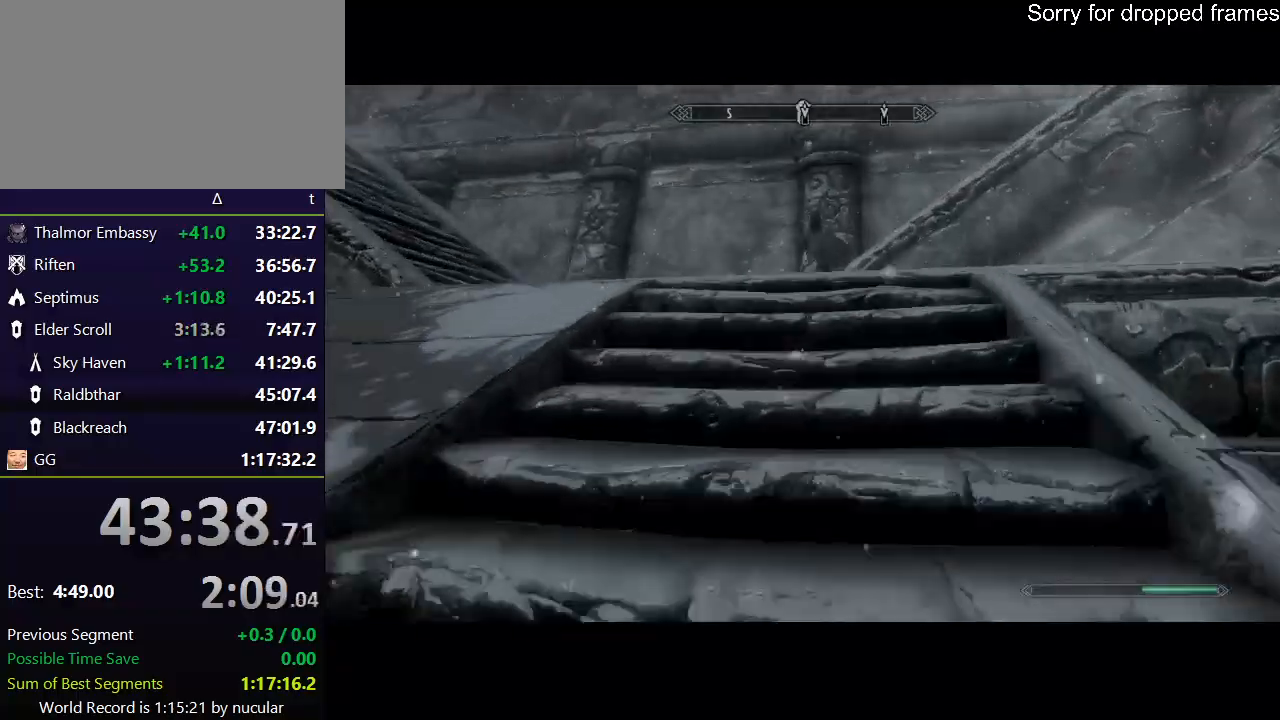
{"keys": ["shift", "w"], "mouse": [], "events": []}
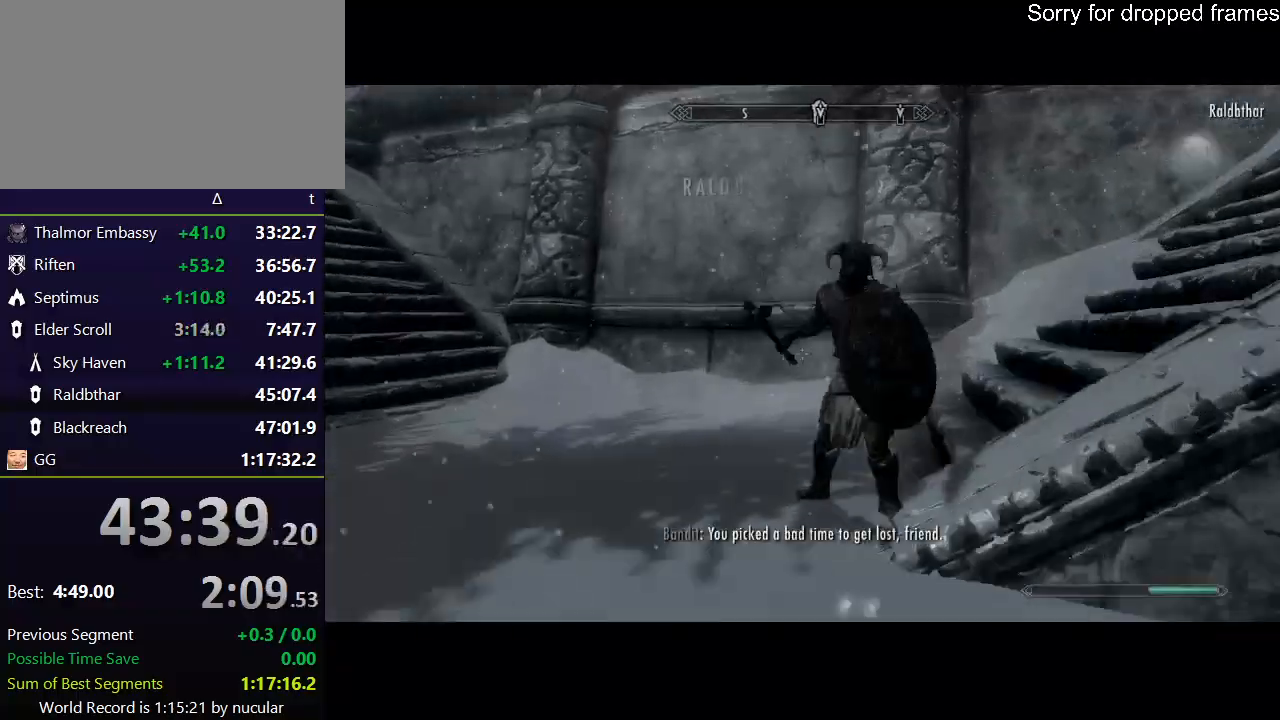
{"keys": ["shift", "w"], "mouse": [], "events": []}
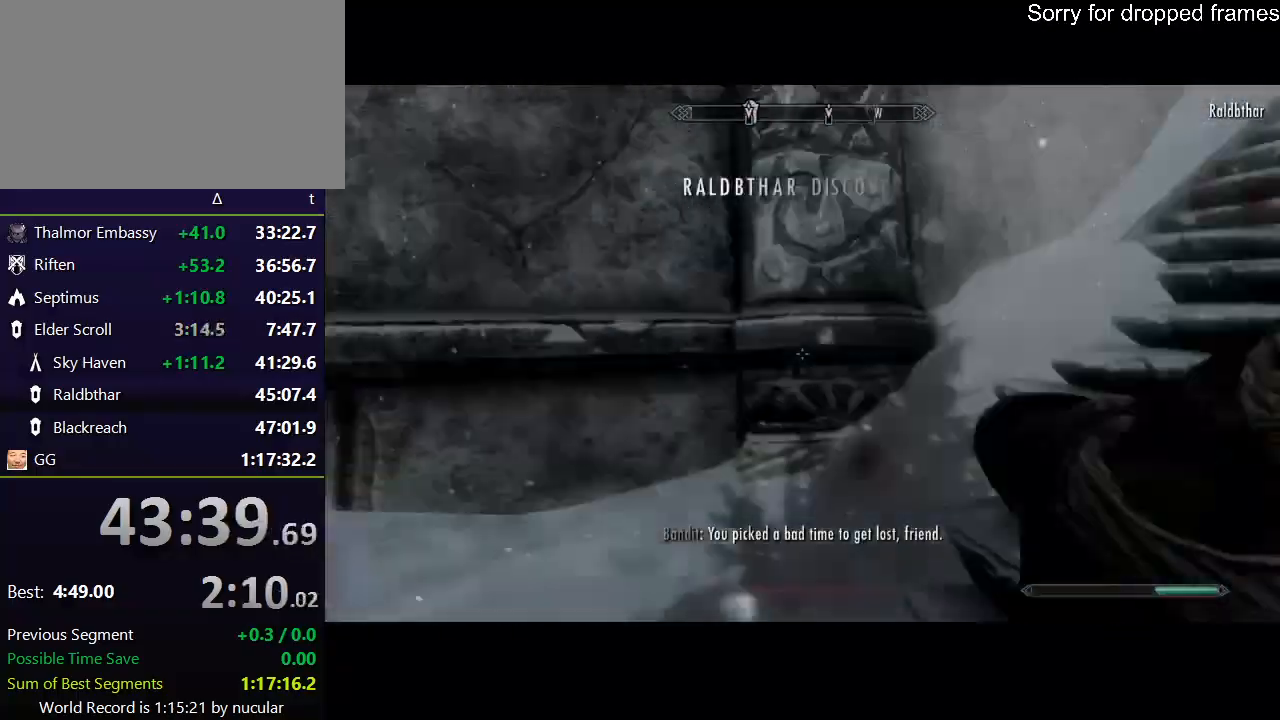
{"keys": ["shift", "w"], "mouse": [], "events": []}
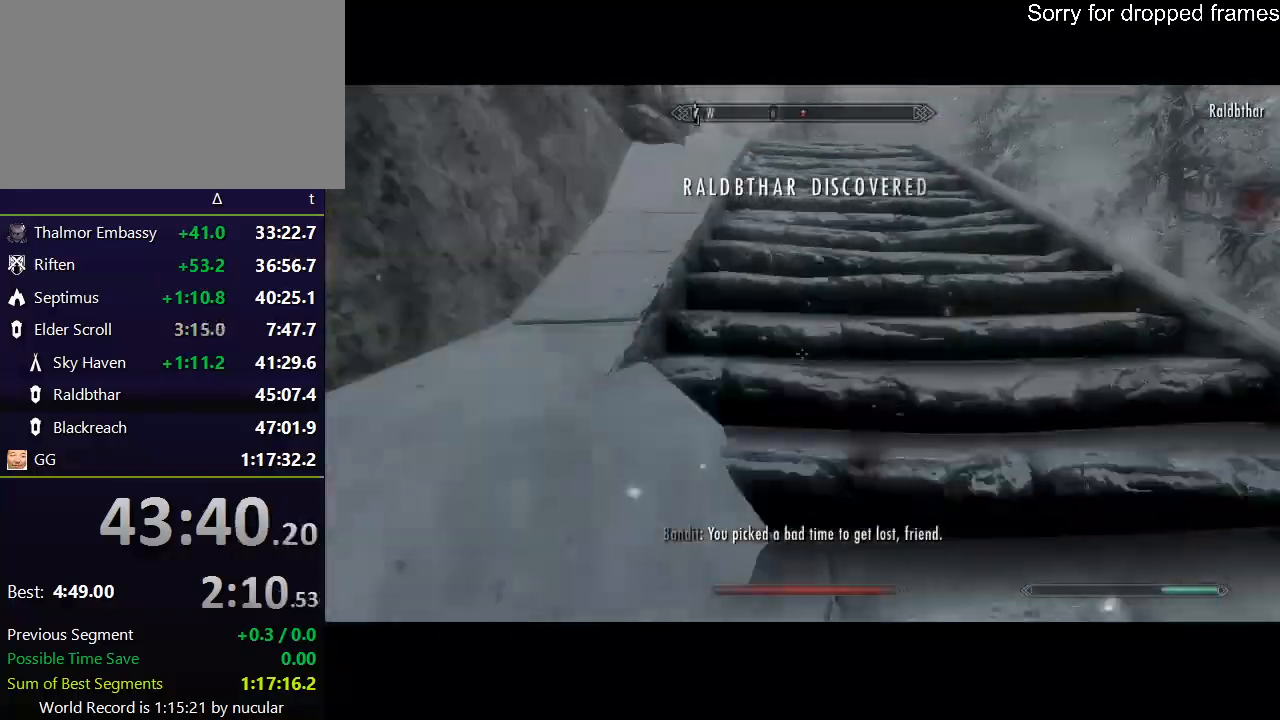
{"keys": ["shift", "w"], "mouse": [], "events": []}
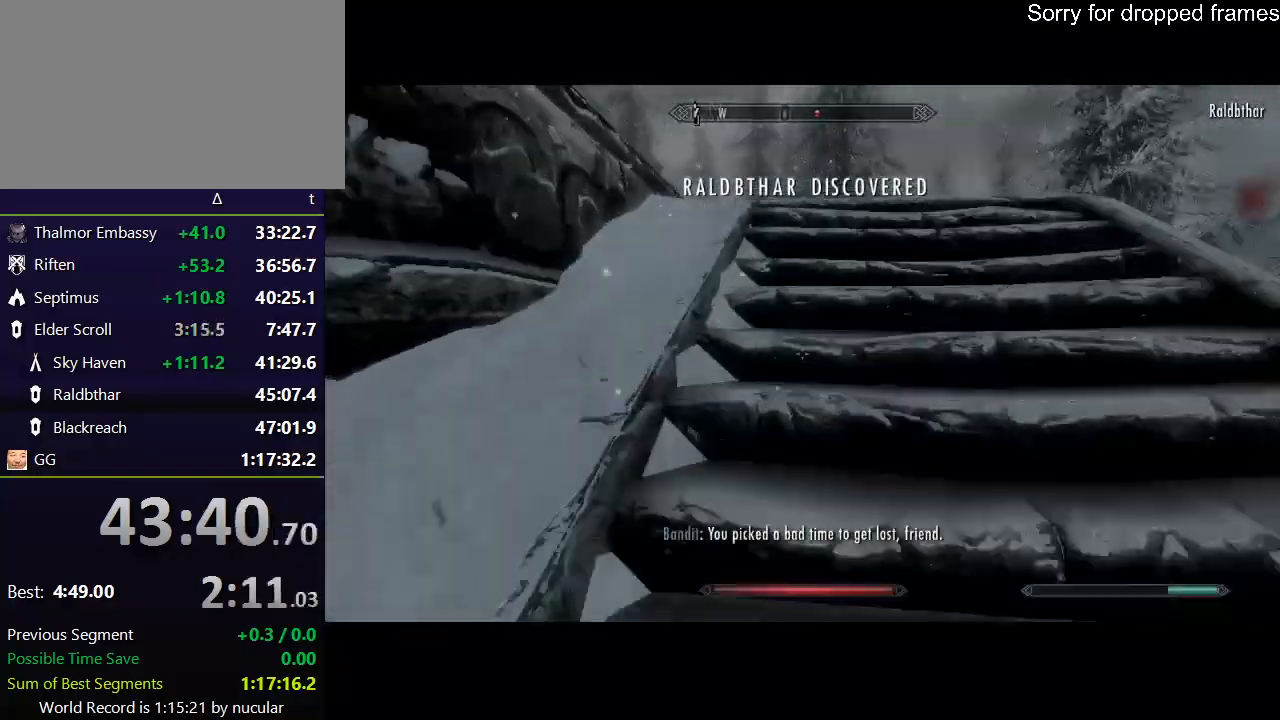
{"keys": ["shift", "w"], "mouse": [], "events": []}
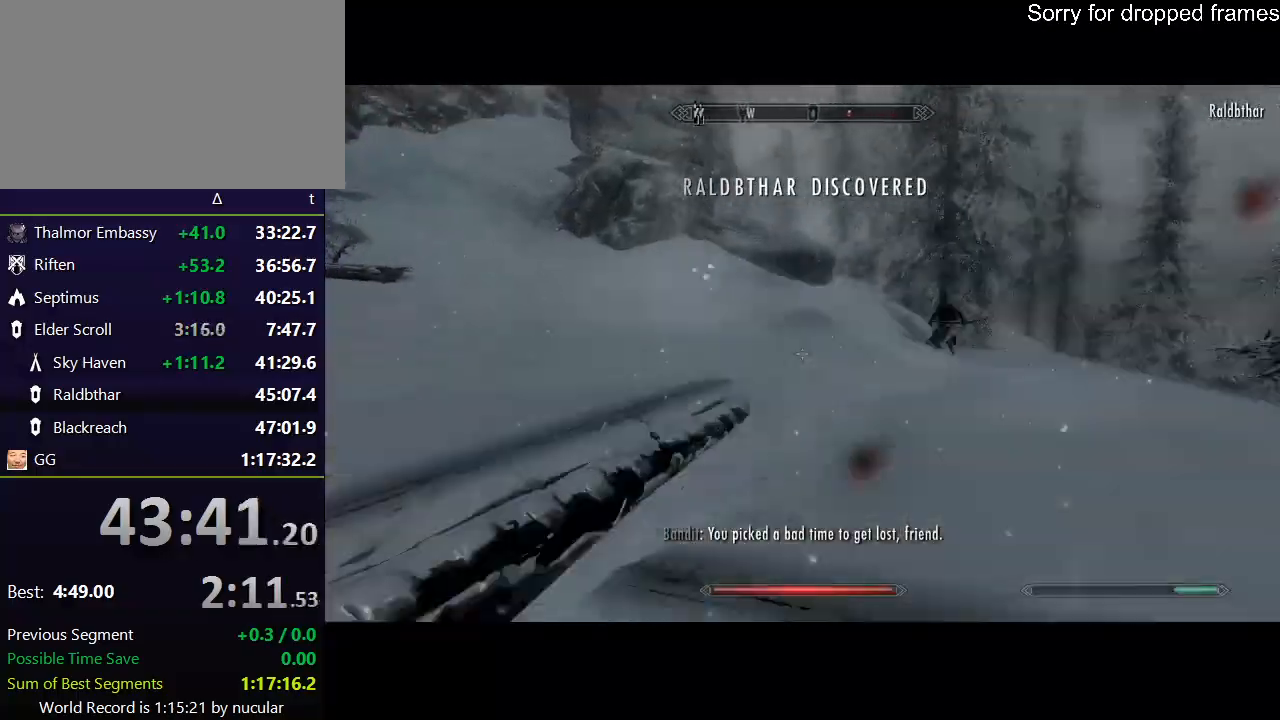
{"keys": ["shift", "w"], "mouse": [], "events": []}
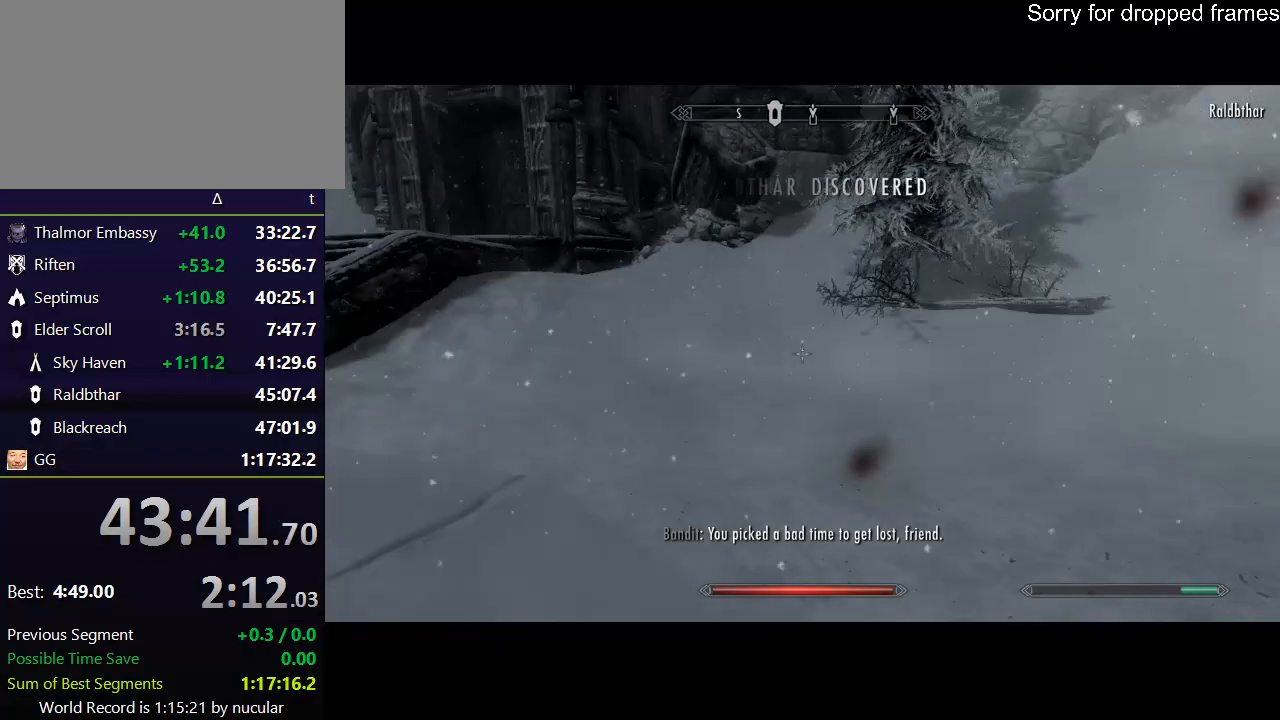
{"keys": ["shift", "w"], "mouse": [], "events": []}
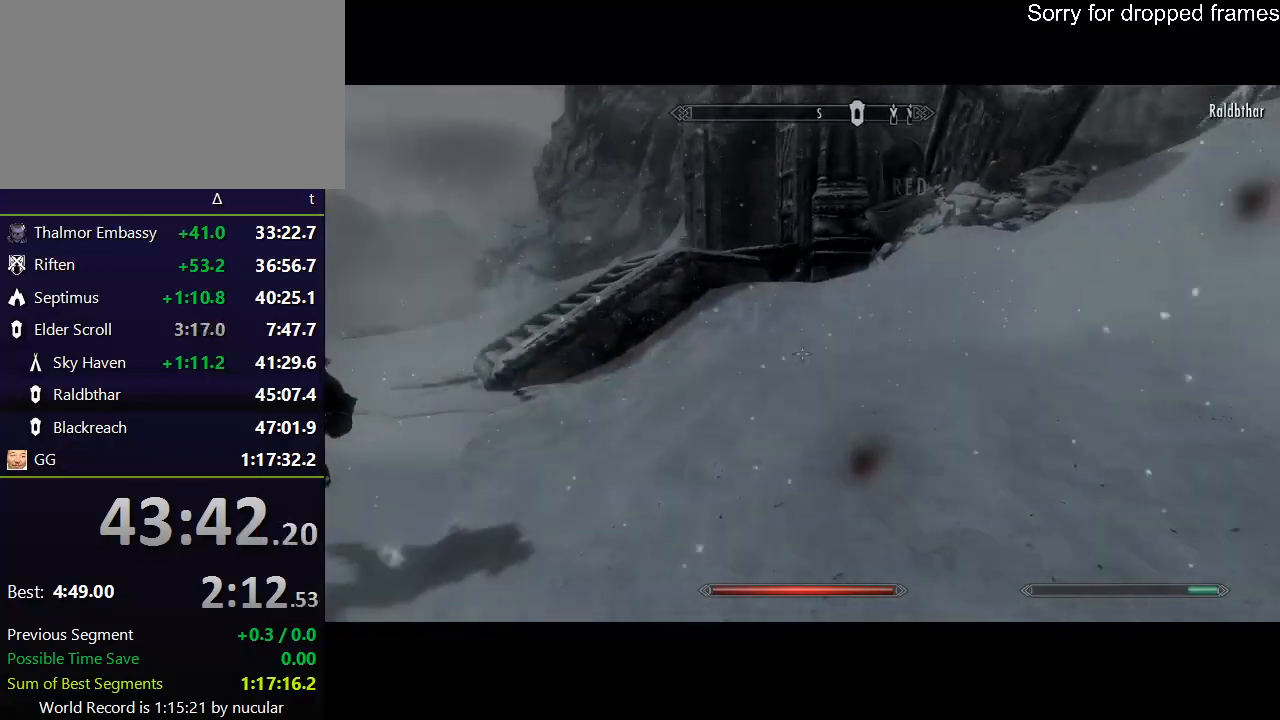
{"keys": ["shift", "w"], "mouse": [], "events": []}
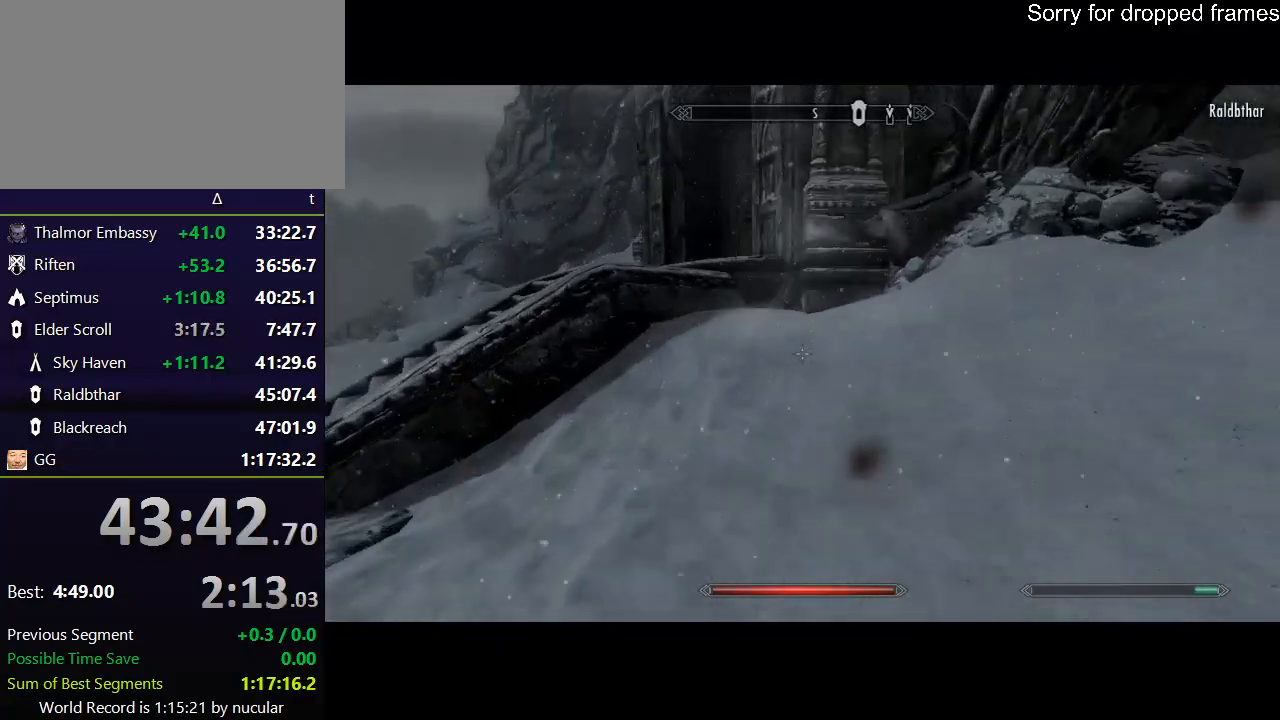
{"keys": ["shift", "w"], "mouse": [], "events": []}
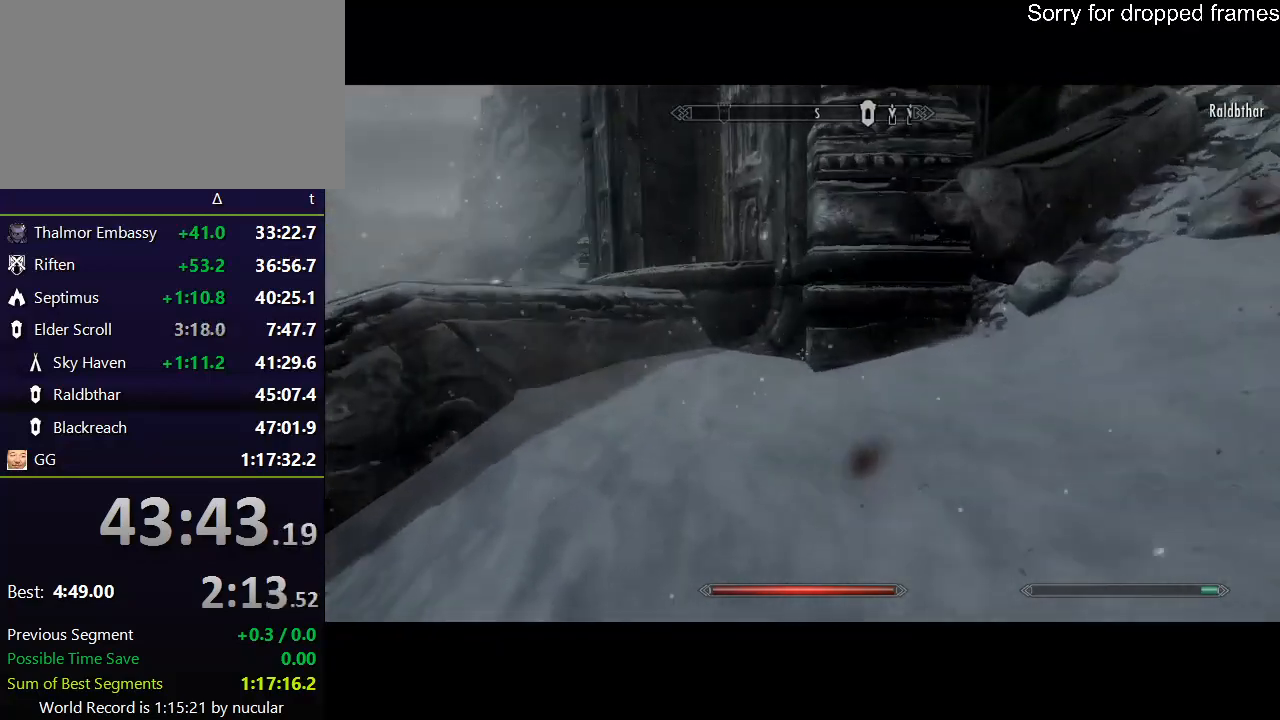
{"keys": ["space", "w"], "mouse": [], "events": [[201, "shift", "up"], [434, "space", "down"]]}
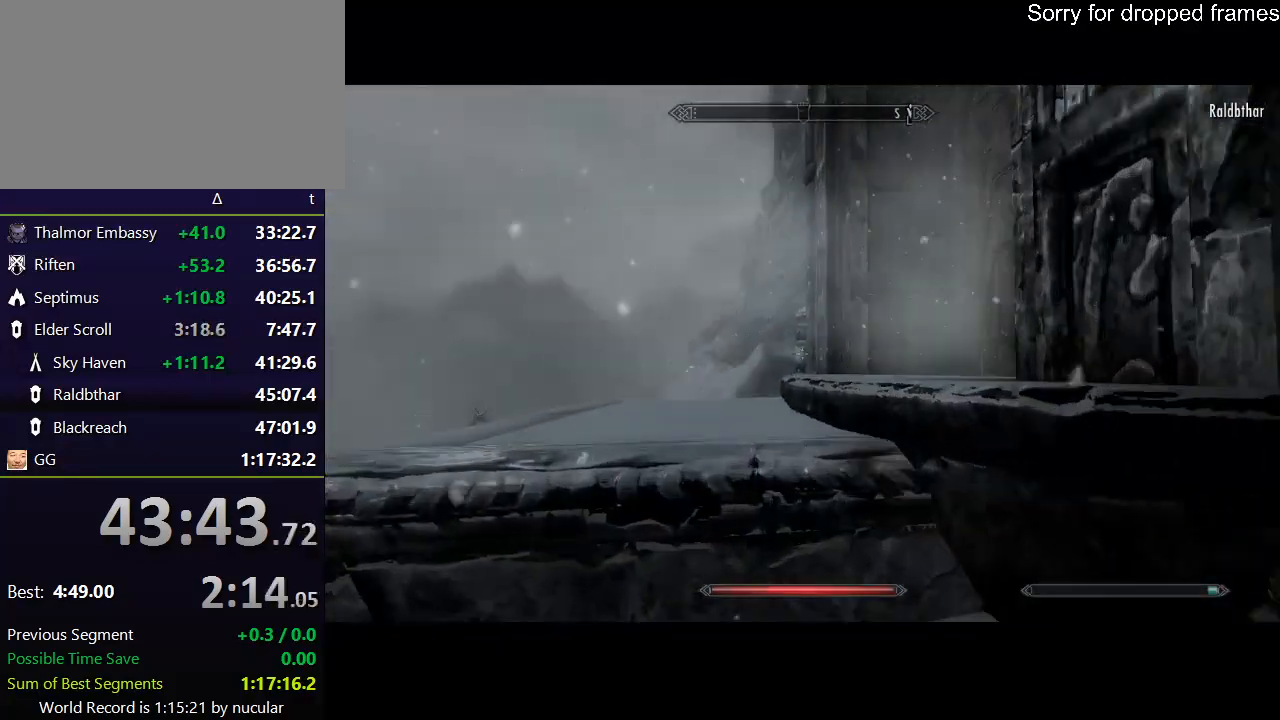
{"keys": ["w"], "mouse": [], "events": [[33, "space", "up"], [133, "space", "down"], [167, "space", "up"], [267, "space", "down"], [367, "space", "up"], [400, "space", "down"], [500, "space", "up"]]}
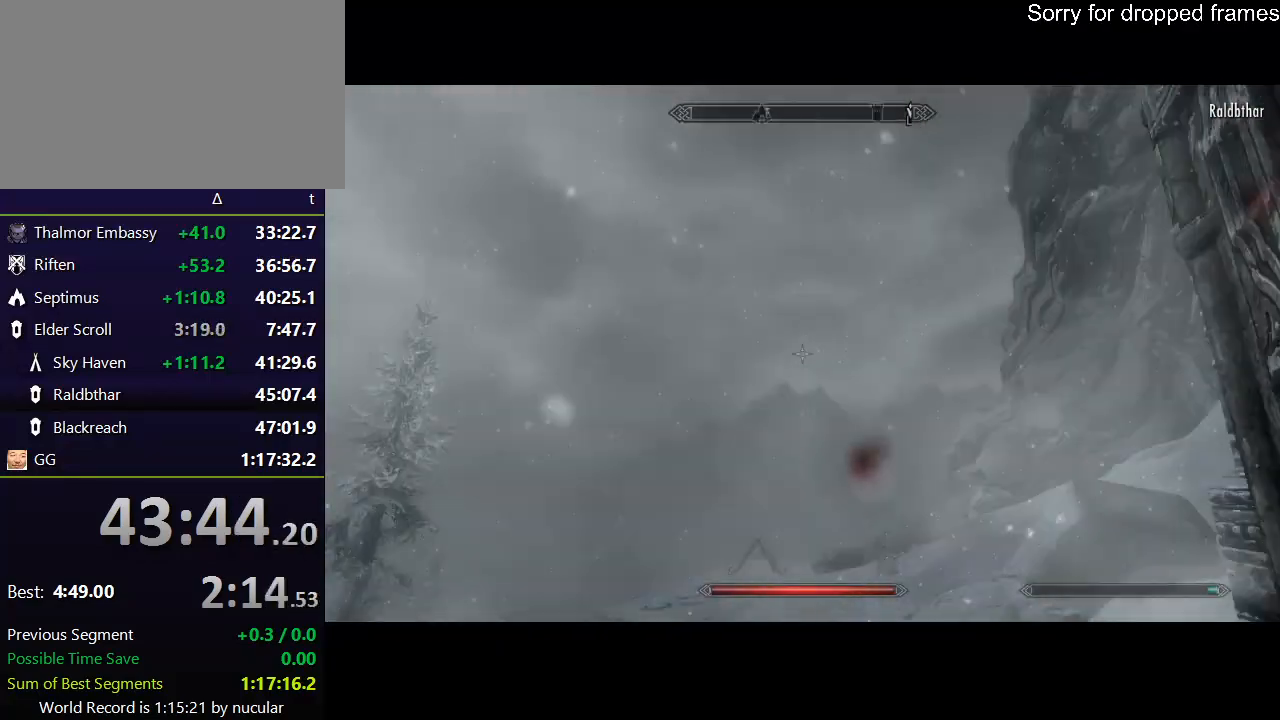
{"keys": ["e", "w"], "mouse": [], "events": [[468, "e", "down"]]}
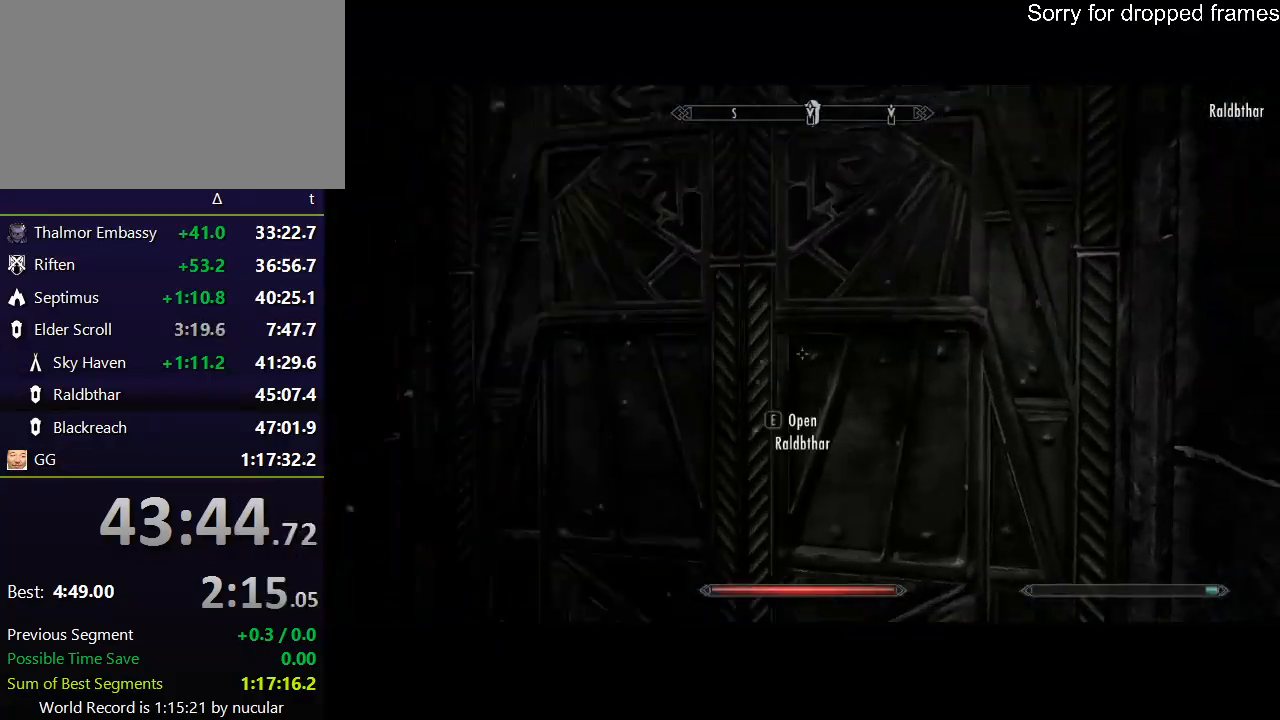
{"keys": ["e"], "mouse": [], "events": [[100, "e", "up"], [167, "e", "down"], [233, "e", "up"], [300, "e", "down"], [400, "e", "up"], [400, "w", "up"], [434, "e", "down"]]}
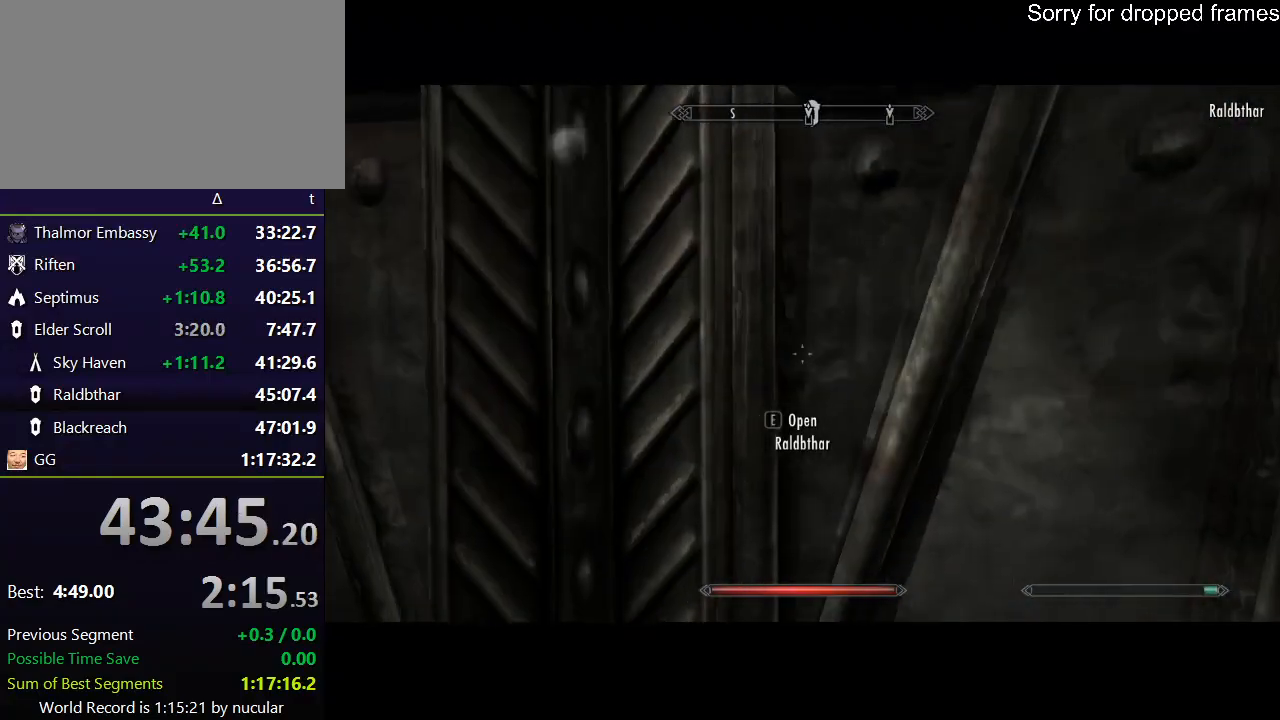
{"keys": [], "mouse": [], "events": [[34, "e", "up"], [67, "e", "down"], [134, "e", "up"], [201, "e", "down"], [267, "e", "up"], [301, "e", "down"], [401, "e", "up"], [434, "e", "down"], [501, "e", "up"]]}